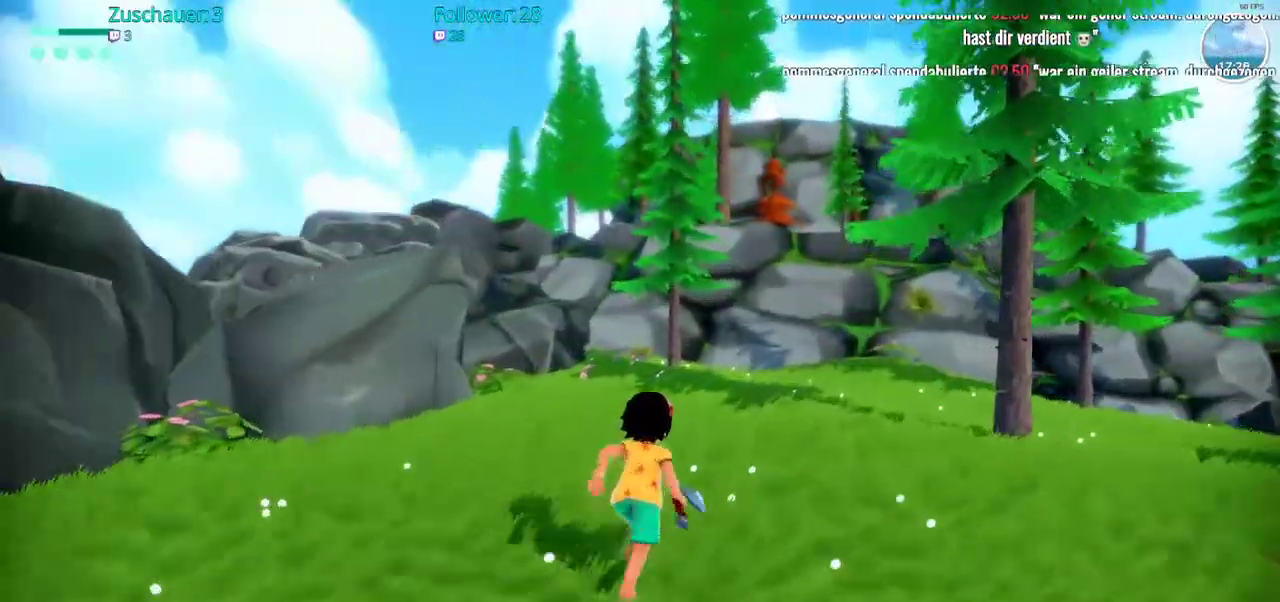
Gameplay with a controller (Xbox layout); each line is a JSON object with the inputs held at the frame after it. "events" lists button and stick changes between this image and that frame as [ms after this image, input, new state], when the widget could be followed in between. Not read: L3 R3.
{"buttons": ["R2"], "left_stick": "up", "right_stick": "right", "events": [[183, "right_stick", "right"]]}
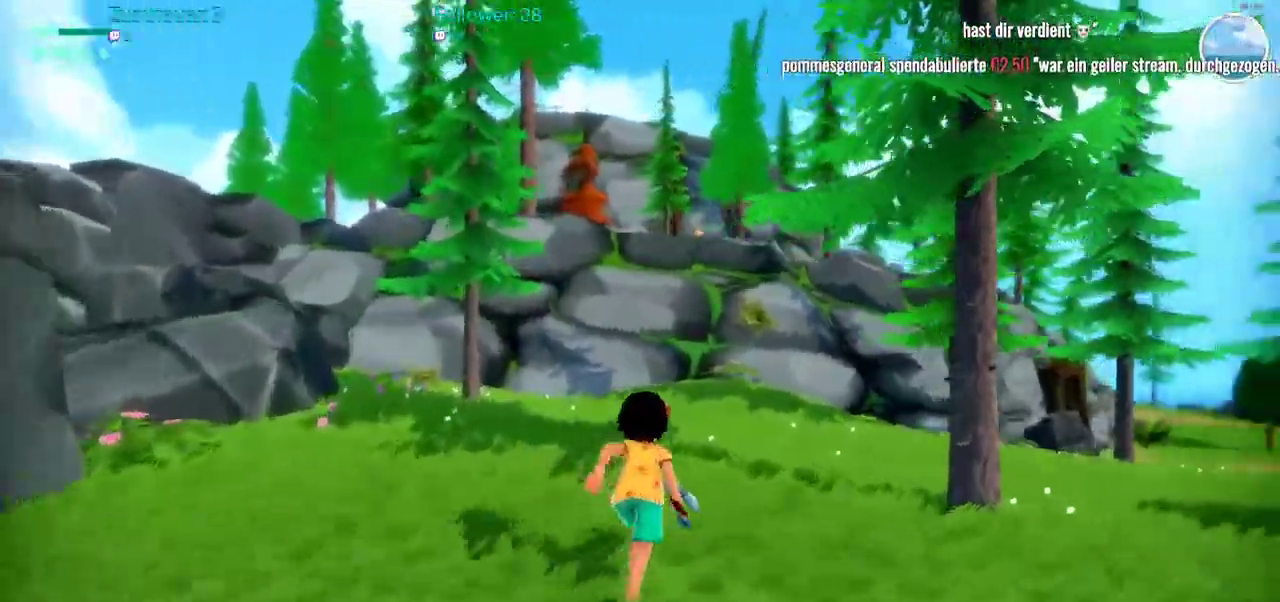
{"buttons": ["R2"], "left_stick": "up", "right_stick": "right", "events": []}
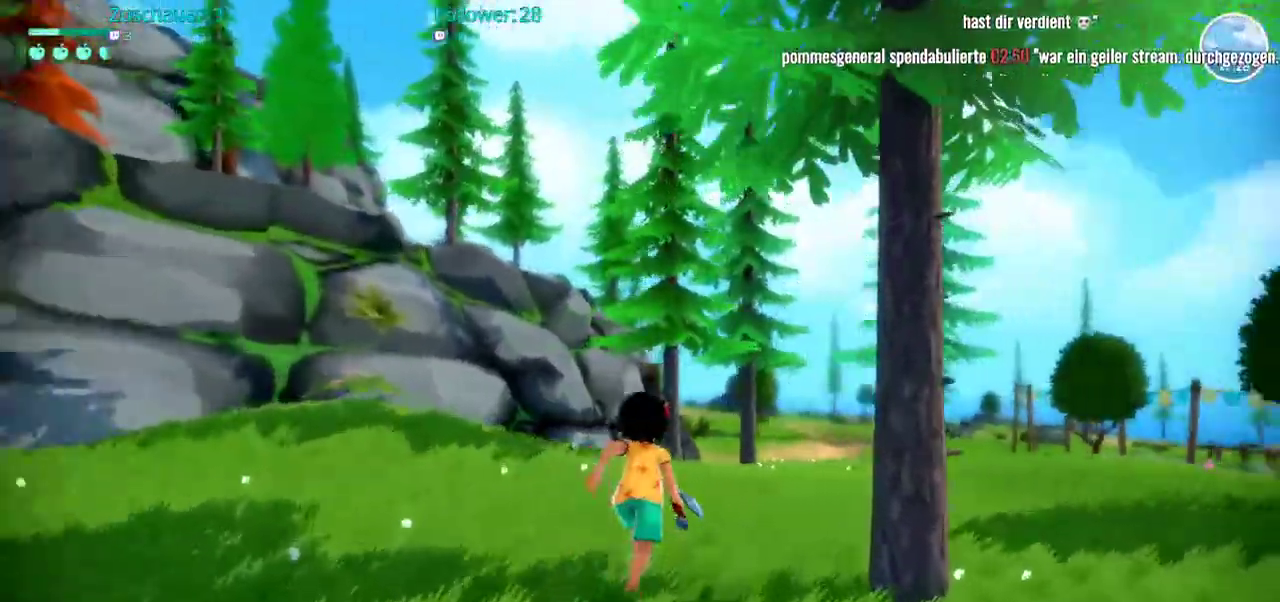
{"buttons": ["R2"], "left_stick": "up", "right_stick": "center", "events": [[367, "right_stick", "center"]]}
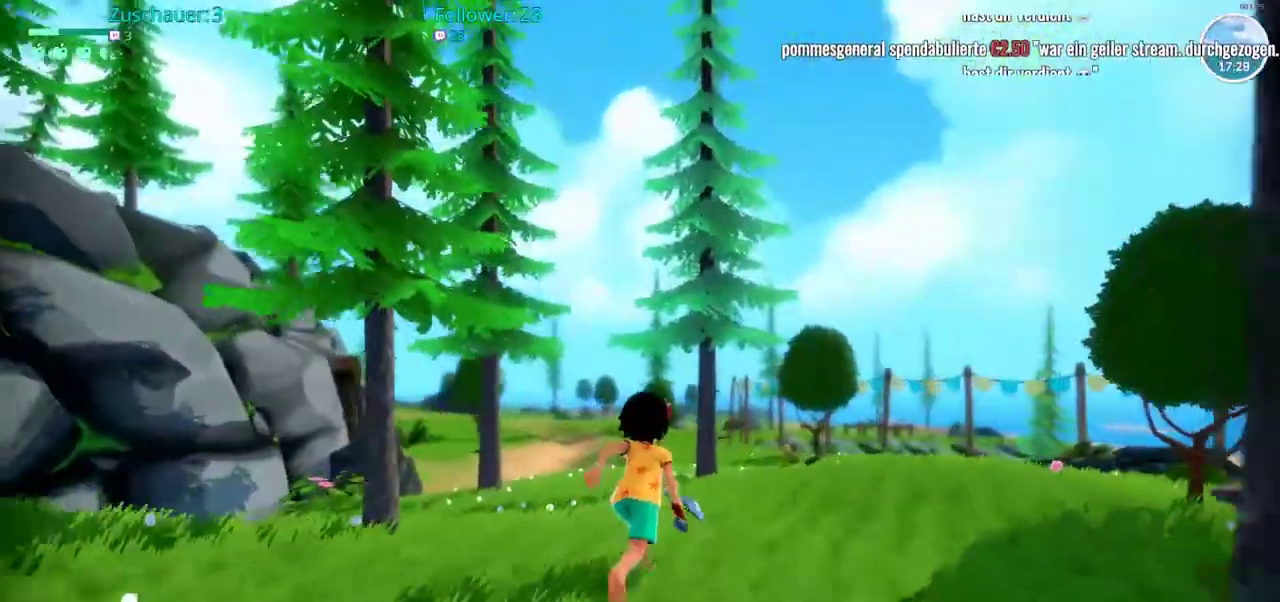
{"buttons": ["R2"], "left_stick": "up-right", "right_stick": "center", "events": [[383, "left_stick", "up-right"]]}
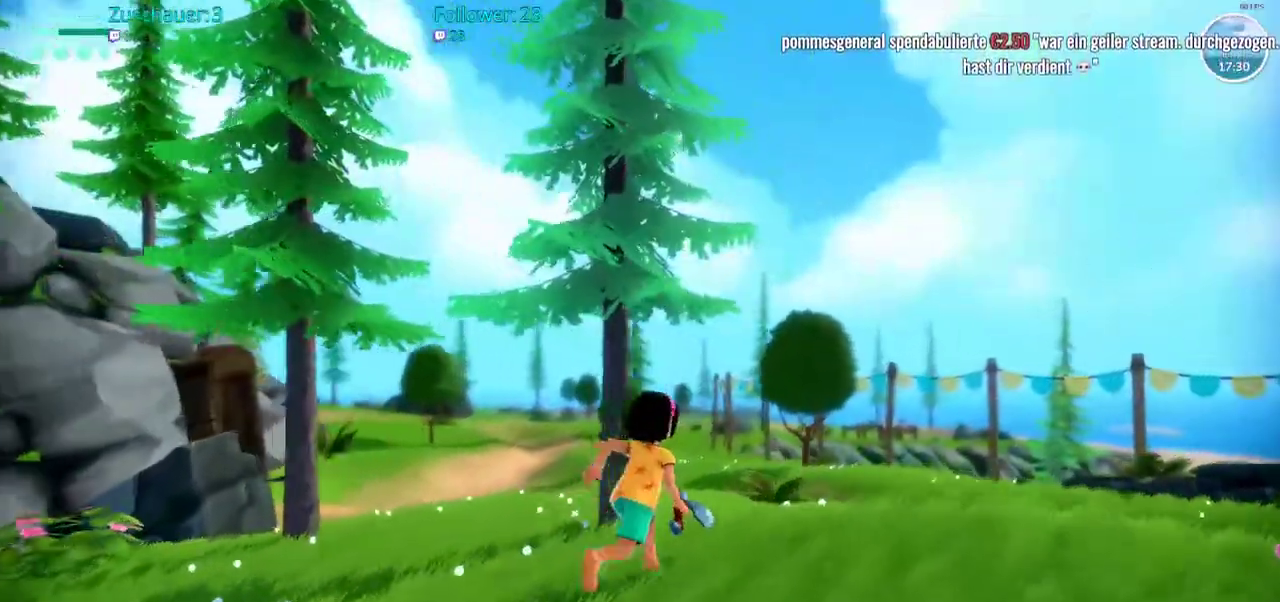
{"buttons": ["R2"], "left_stick": "up-right", "right_stick": "left", "events": [[67, "right_stick", "left"]]}
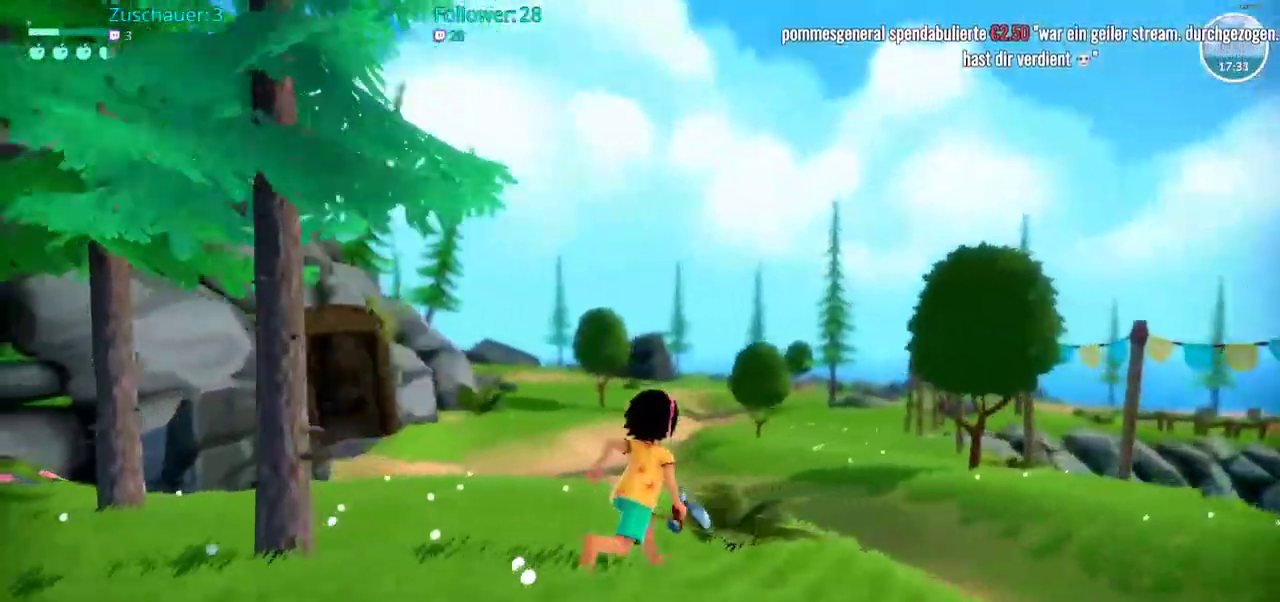
{"buttons": [], "left_stick": "center", "right_stick": "center", "events": [[267, "right_stick", "center"], [433, "R2", "up"], [433, "left_stick", "center"]]}
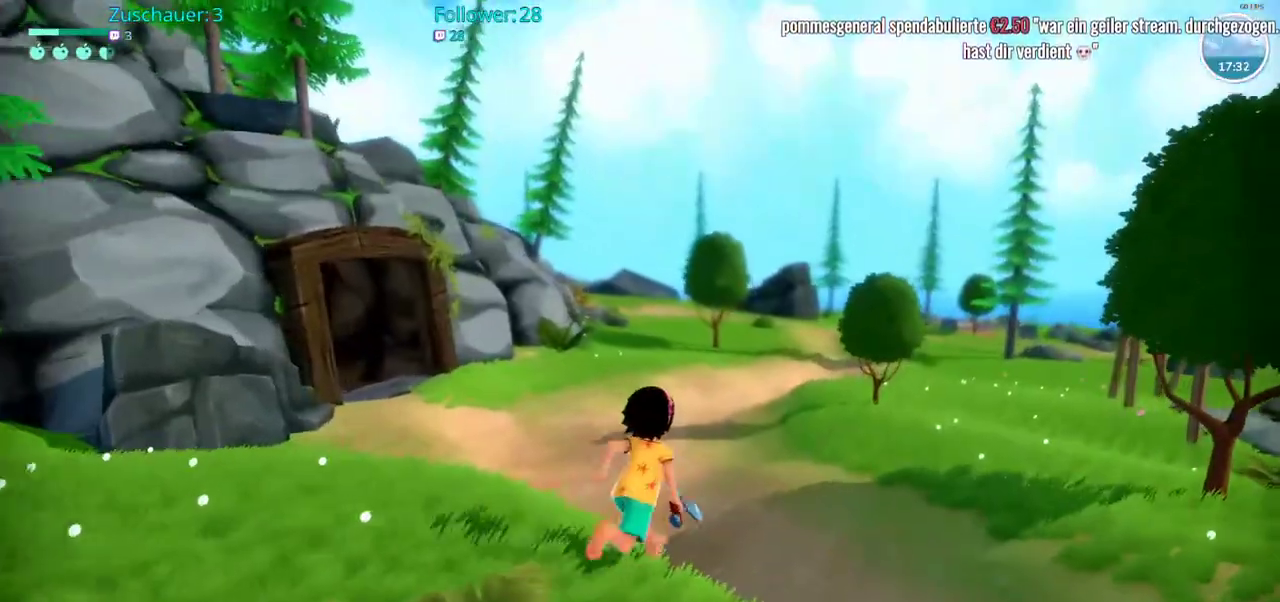
{"buttons": [], "left_stick": "center", "right_stick": "center", "events": [[167, "DPAD_UP", "down"], [333, "DPAD_UP", "up"]]}
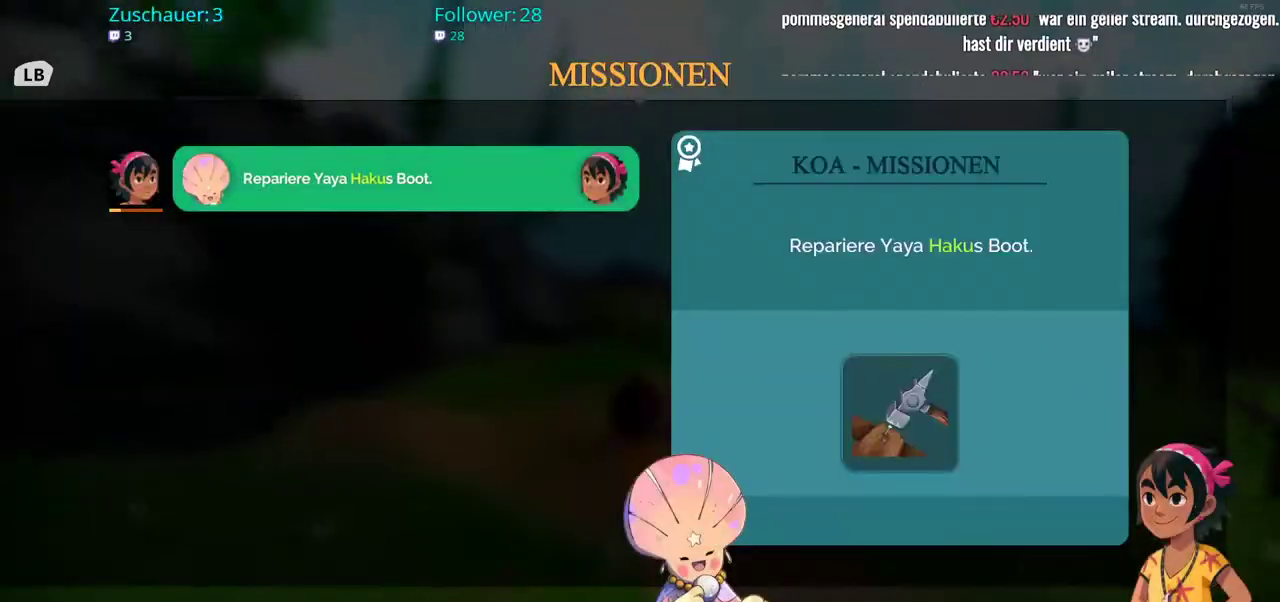
{"buttons": ["B"], "left_stick": "center", "right_stick": "center", "events": [[467, "B", "down"]]}
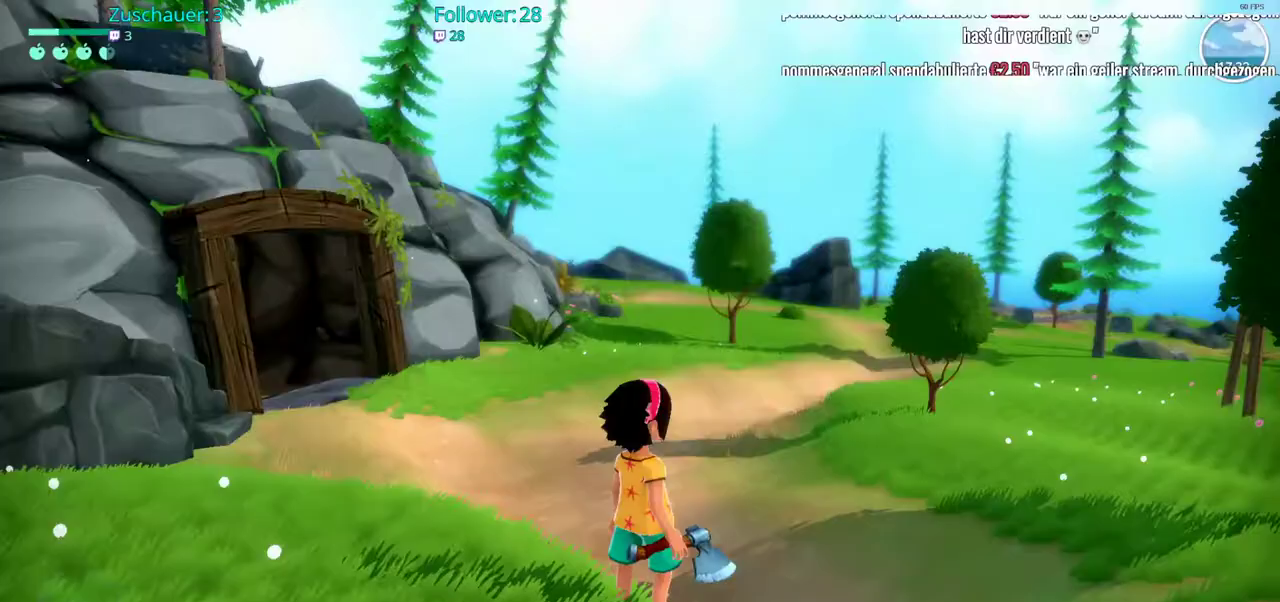
{"buttons": [], "left_stick": "center", "right_stick": "center", "events": [[83, "B", "up"], [183, "DPAD_DOWN", "down"], [300, "DPAD_DOWN", "up"]]}
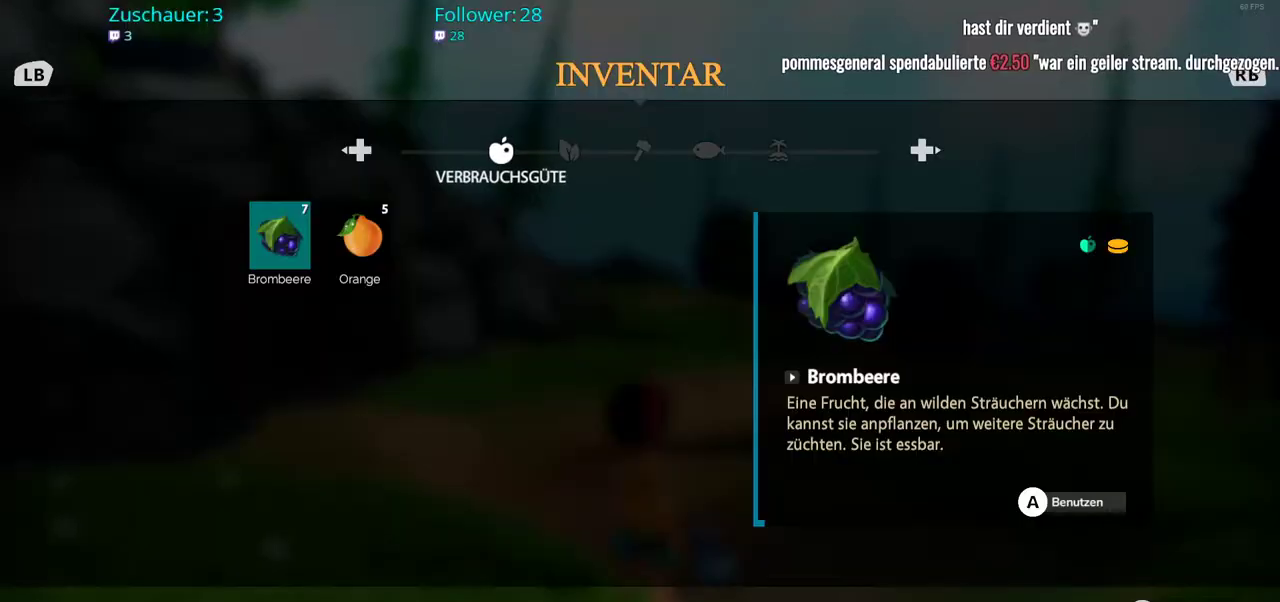
{"buttons": [], "left_stick": "center", "right_stick": "center", "events": []}
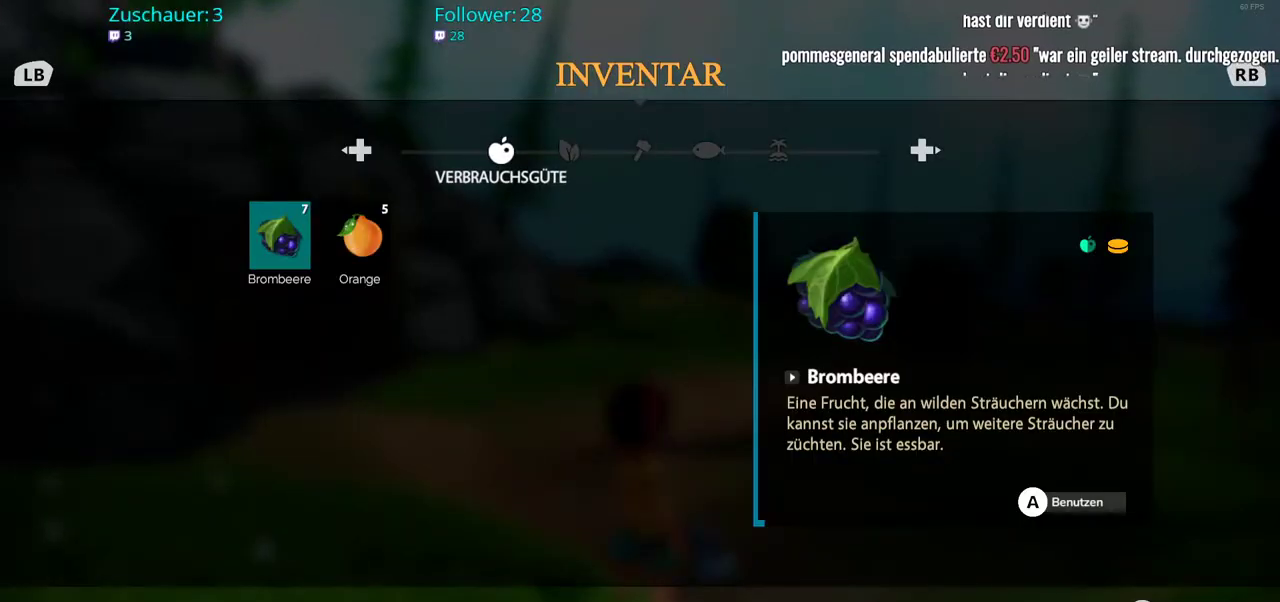
{"buttons": [], "left_stick": "center", "right_stick": "center", "events": []}
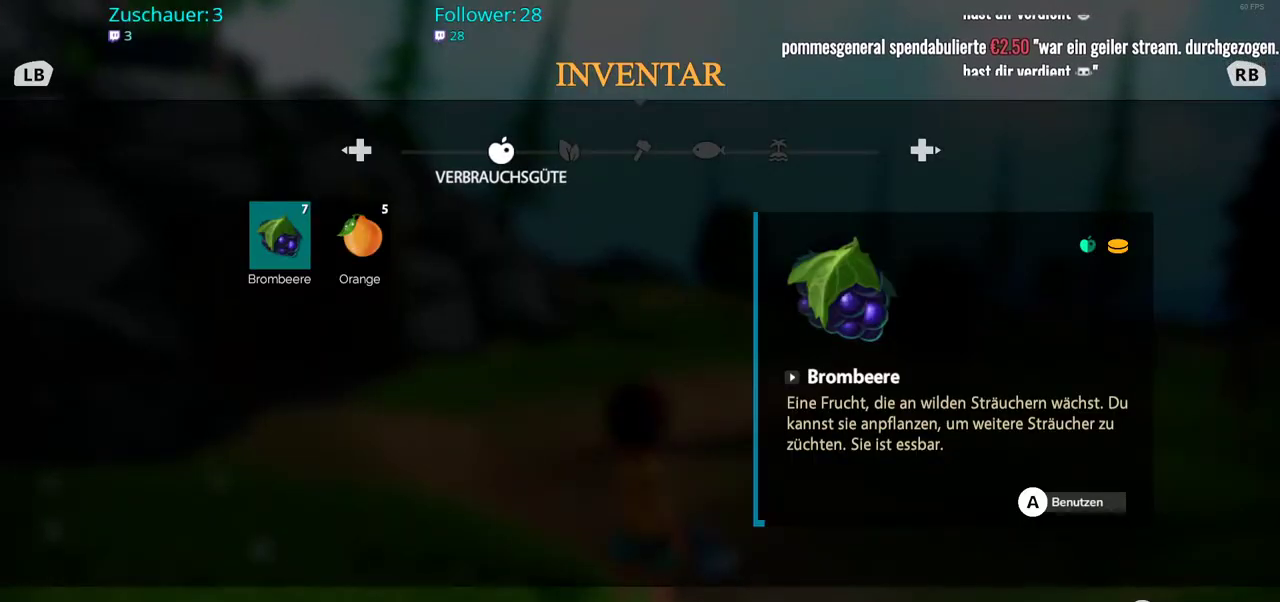
{"buttons": [], "left_stick": "center", "right_stick": "center", "events": []}
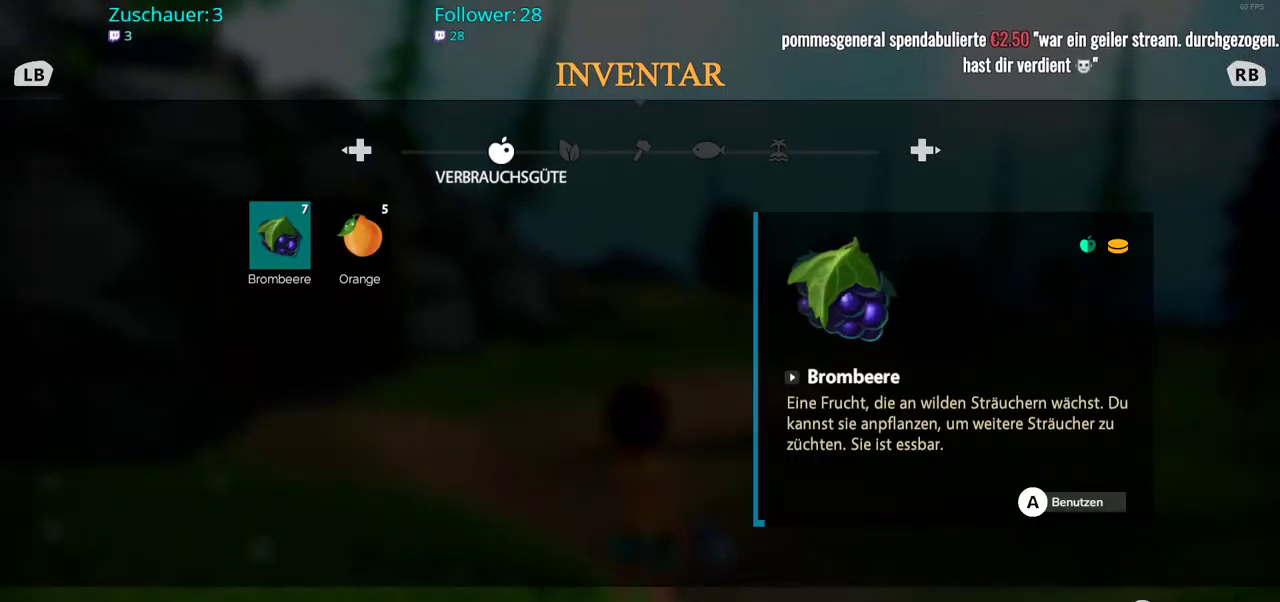
{"buttons": [], "left_stick": "center", "right_stick": "center", "events": []}
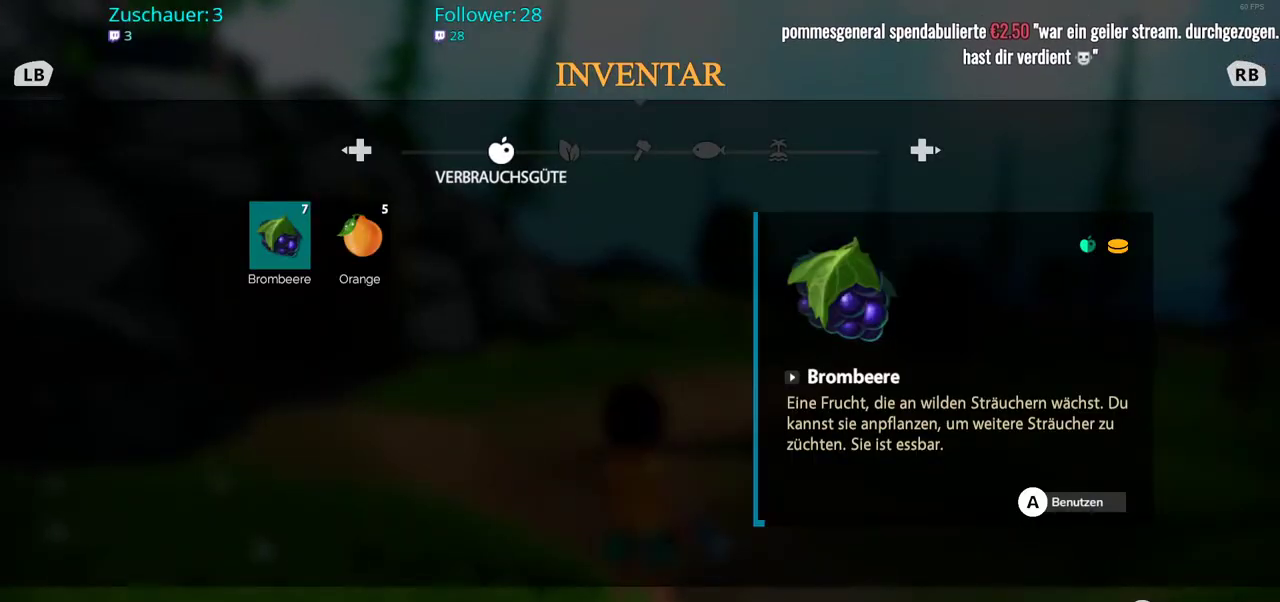
{"buttons": [], "left_stick": "center", "right_stick": "center", "events": [[67, "A", "down"], [183, "A", "up"]]}
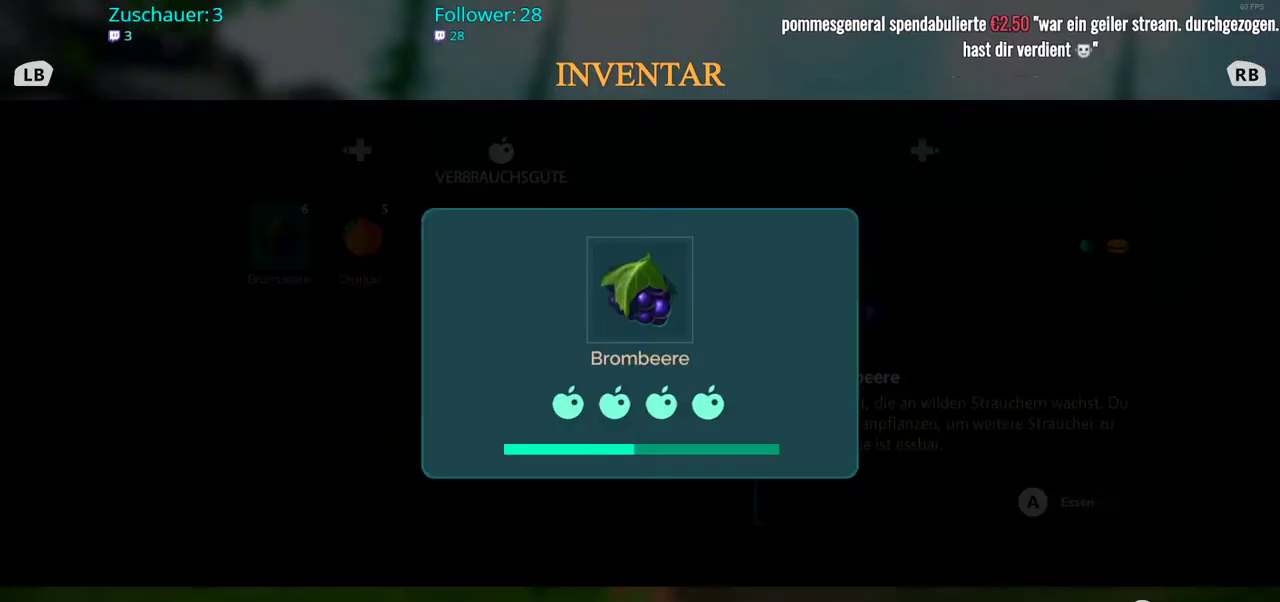
{"buttons": [], "left_stick": "center", "right_stick": "center", "events": []}
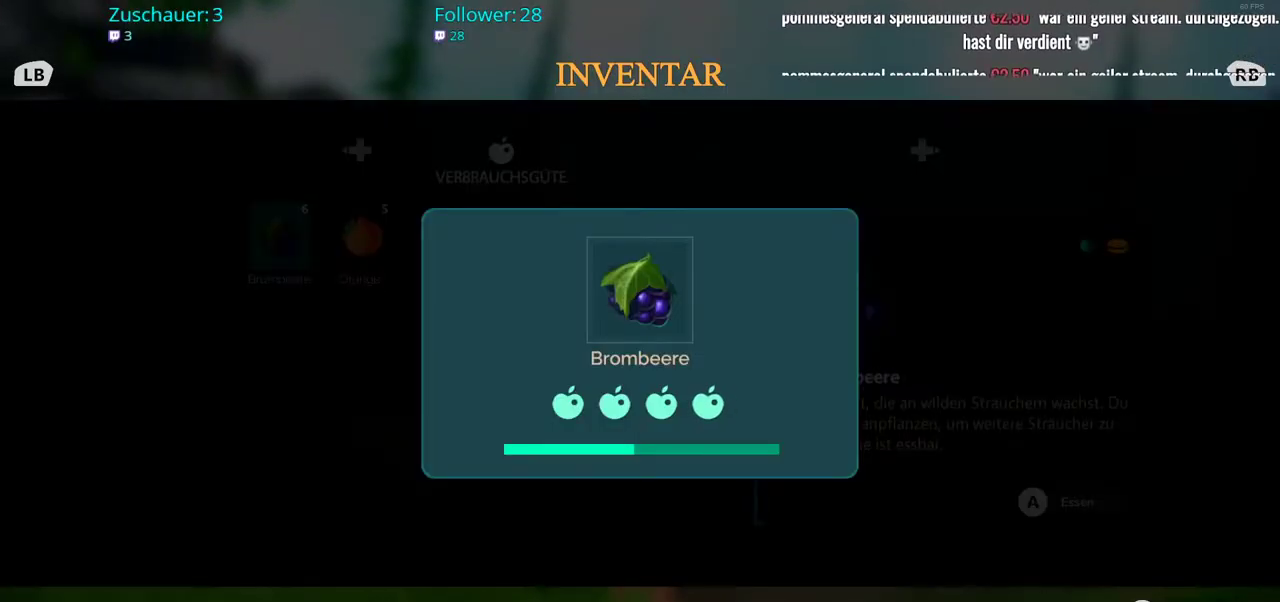
{"buttons": [], "left_stick": "center", "right_stick": "center", "events": []}
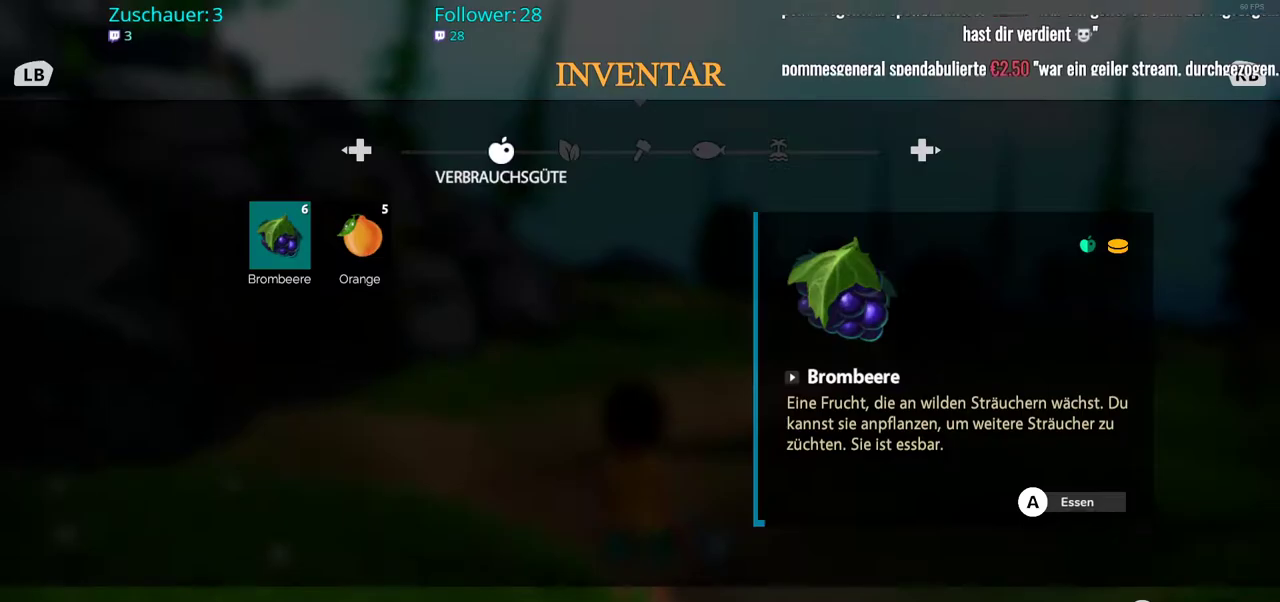
{"buttons": [], "left_stick": "right", "right_stick": "center", "events": [[117, "B", "down"], [217, "B", "up"], [483, "left_stick", "right"]]}
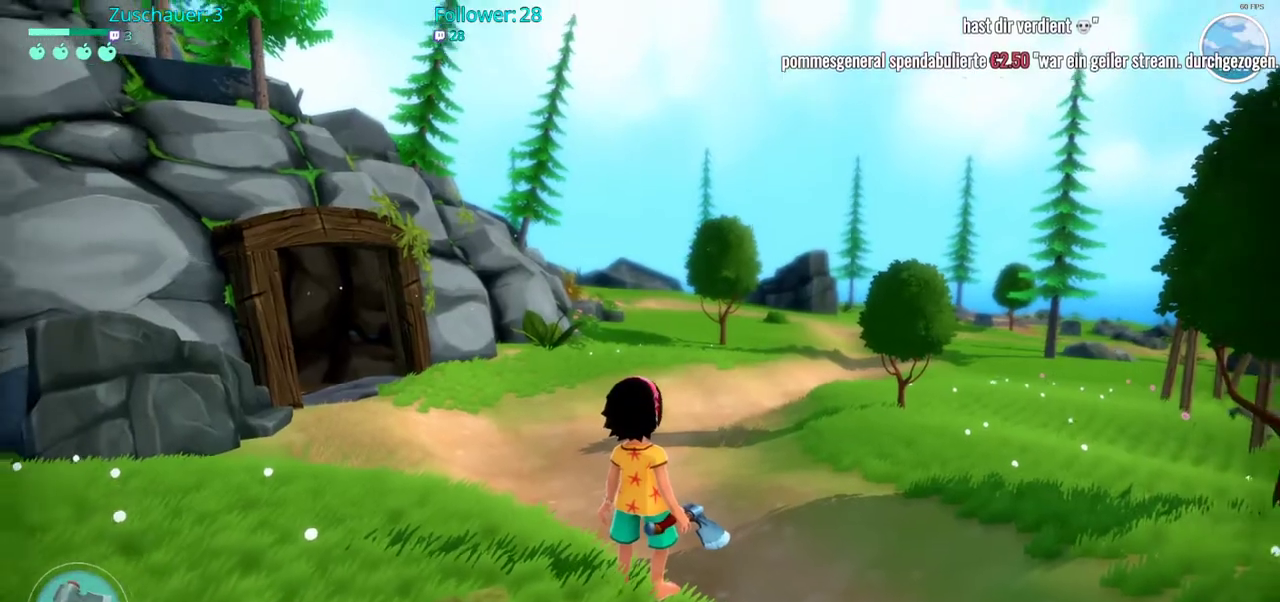
{"buttons": ["R2"], "left_stick": "up", "right_stick": "center", "events": [[50, "left_stick", "up-right"], [267, "R2", "down"], [283, "left_stick", "up"]]}
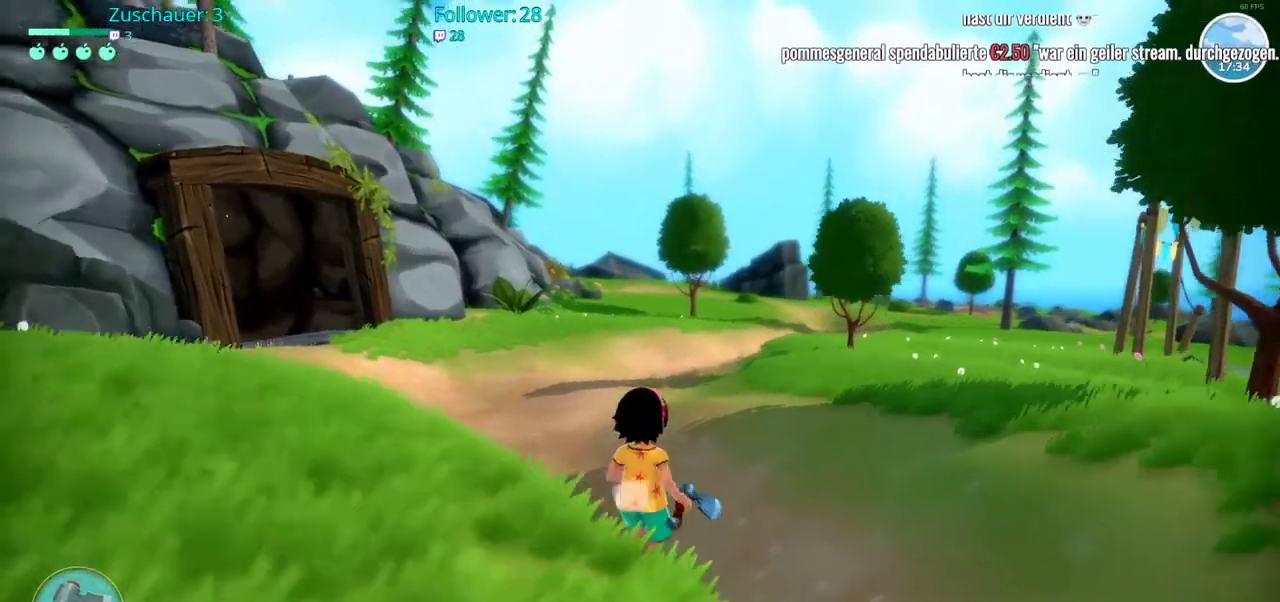
{"buttons": ["R2"], "left_stick": "up", "right_stick": "down-right", "events": [[300, "right_stick", "right"], [500, "right_stick", "down-right"]]}
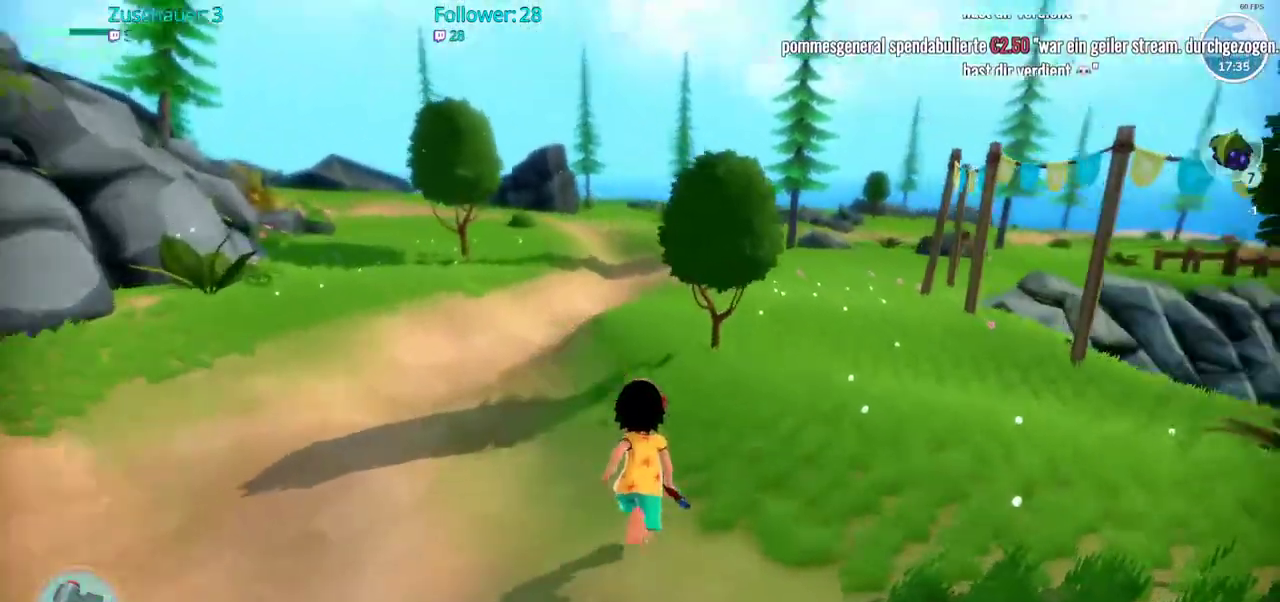
{"buttons": ["R2"], "left_stick": "up", "right_stick": "center", "events": [[67, "right_stick", "center"]]}
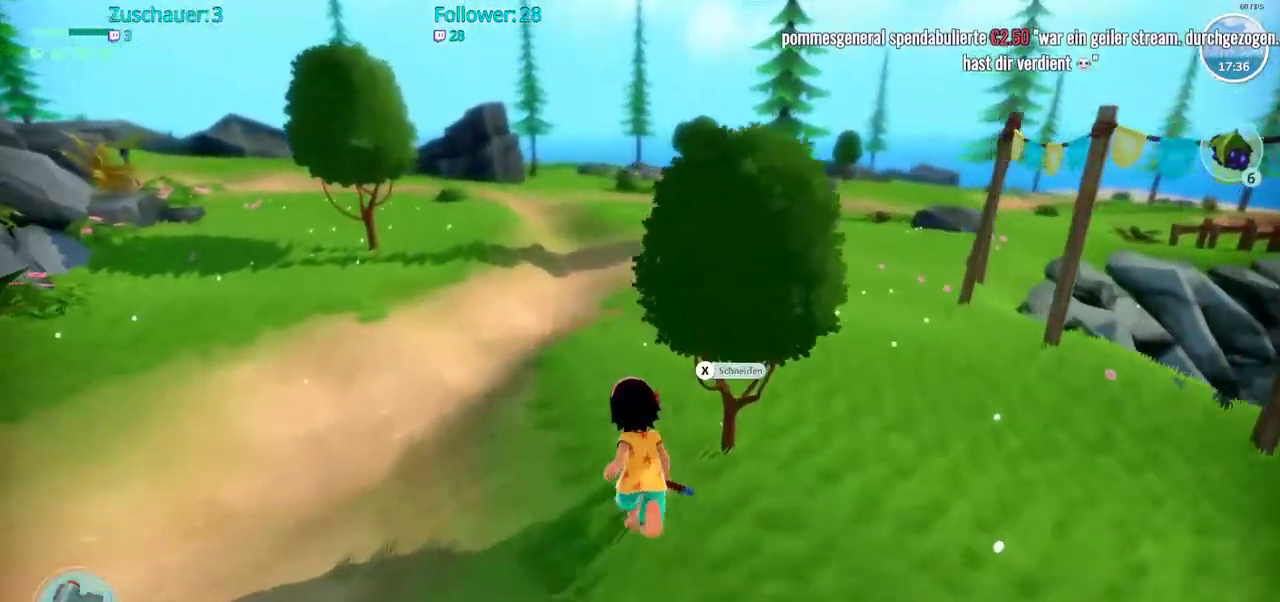
{"buttons": ["R2"], "left_stick": "up", "right_stick": "center", "events": [[250, "right_stick", "right"], [400, "right_stick", "center"]]}
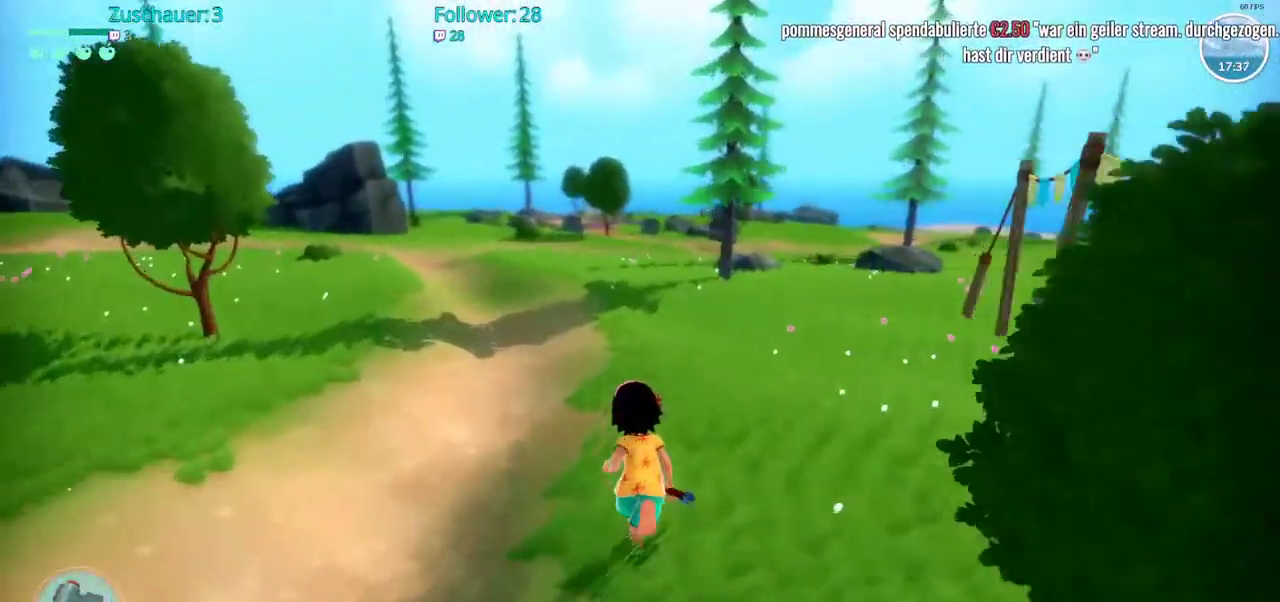
{"buttons": ["R2"], "left_stick": "up", "right_stick": "center", "events": []}
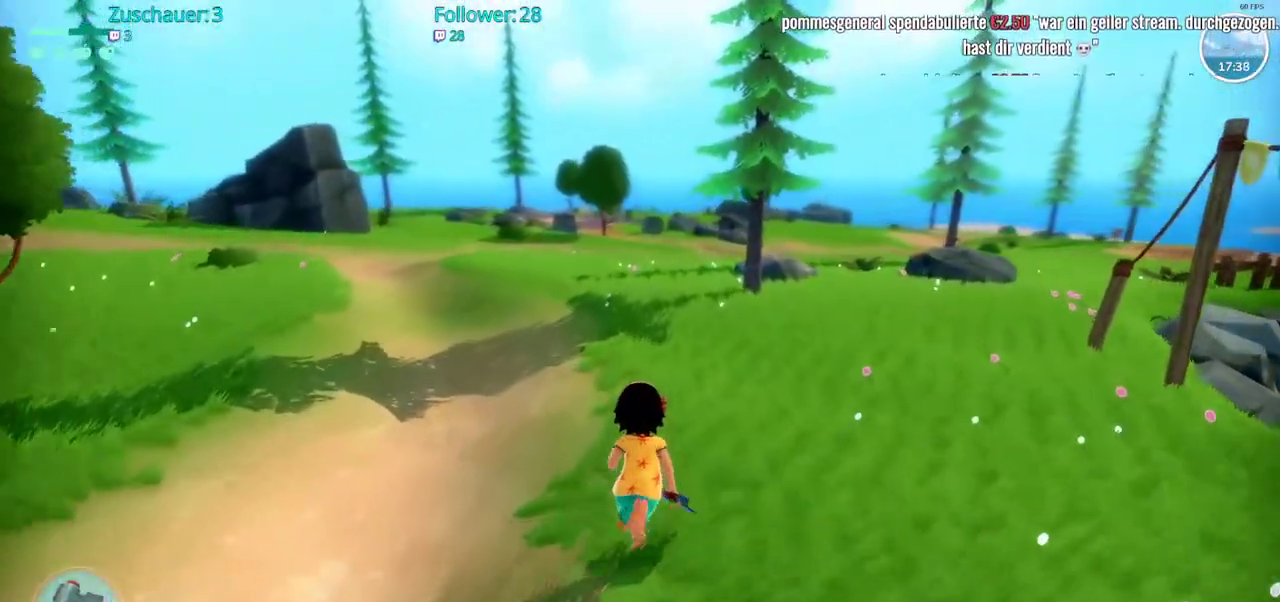
{"buttons": ["R2"], "left_stick": "up-right", "right_stick": "center", "events": [[483, "left_stick", "up-right"]]}
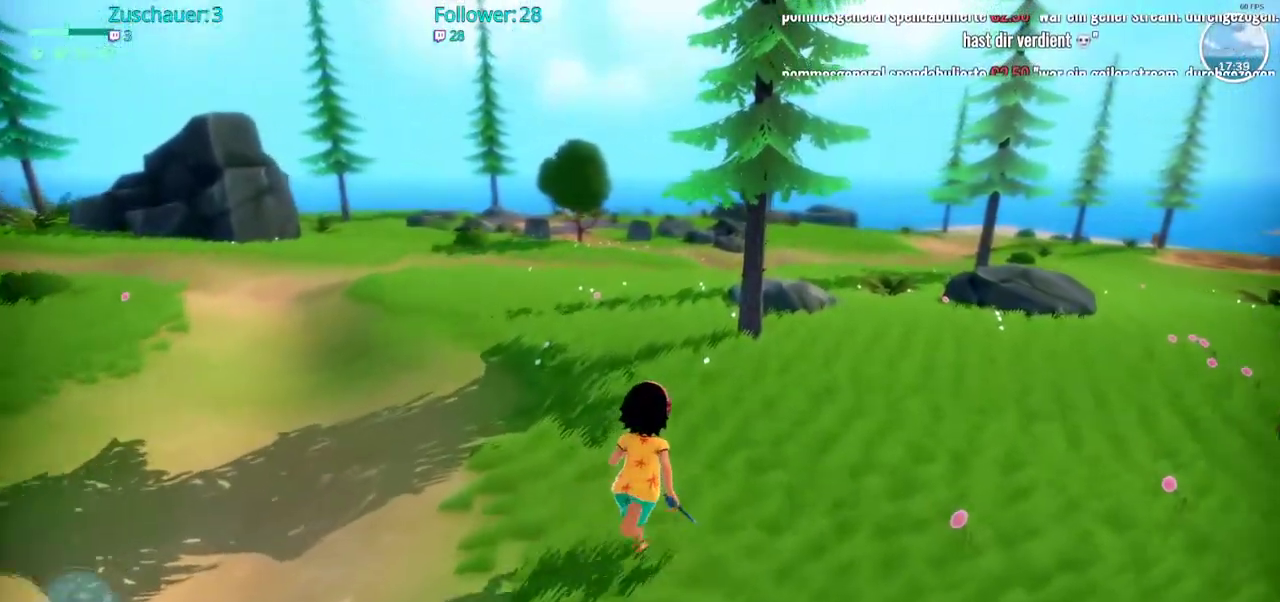
{"buttons": ["R2"], "left_stick": "up-right", "right_stick": "center", "events": []}
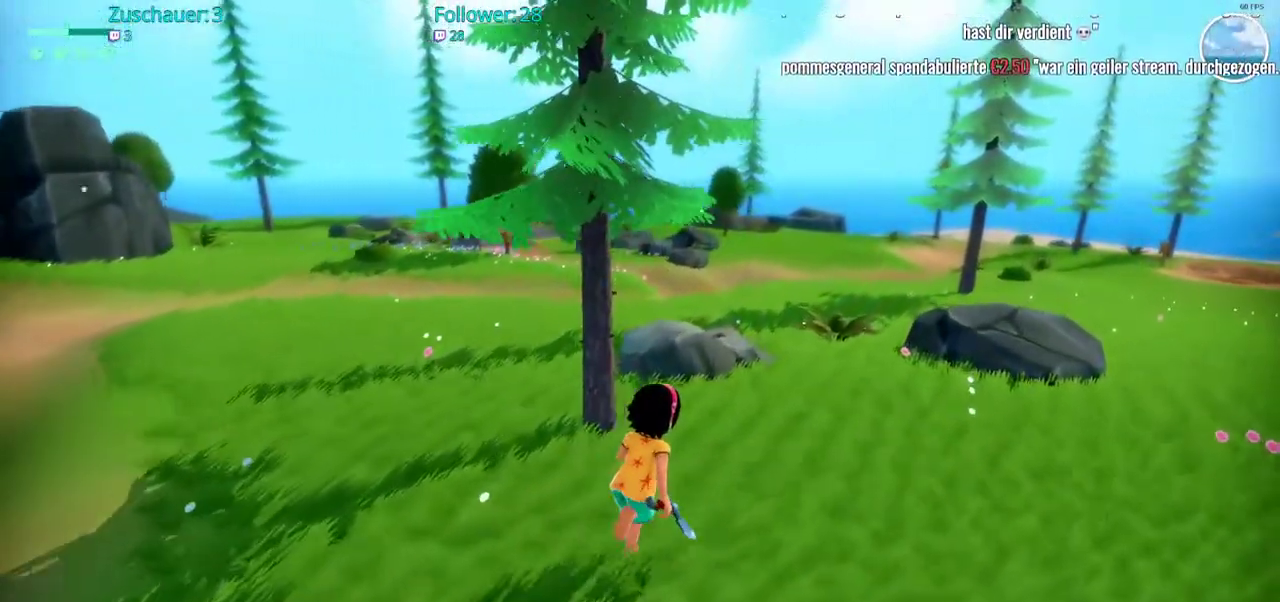
{"buttons": ["R2"], "left_stick": "up-right", "right_stick": "center", "events": []}
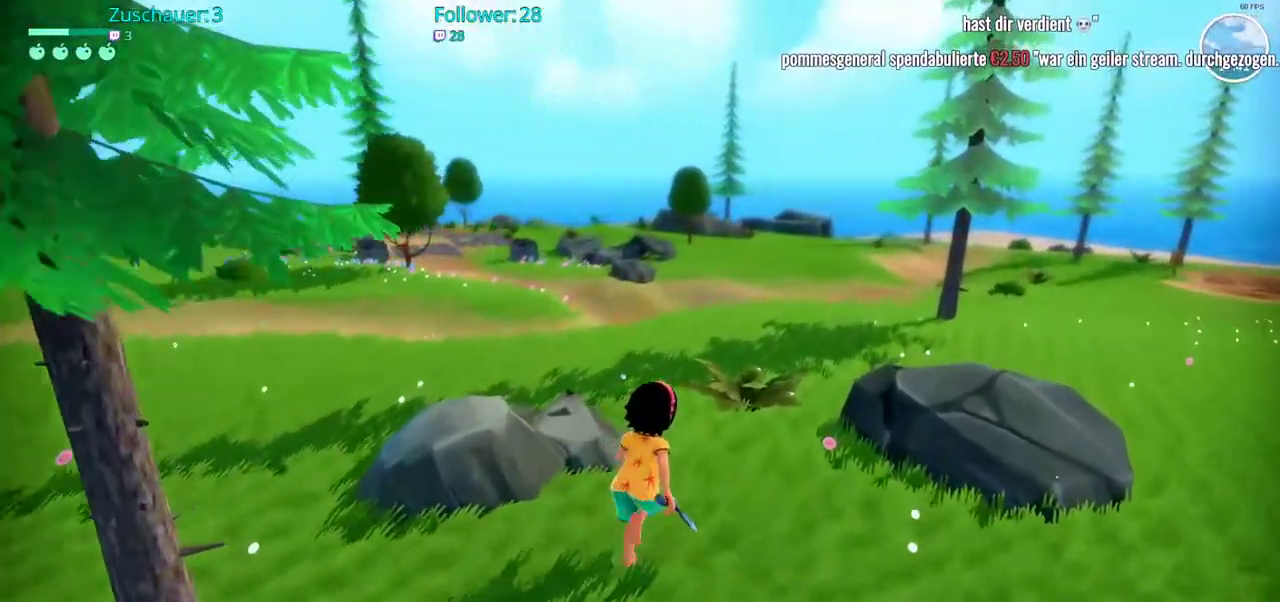
{"buttons": ["R2"], "left_stick": "up-right", "right_stick": "center", "events": []}
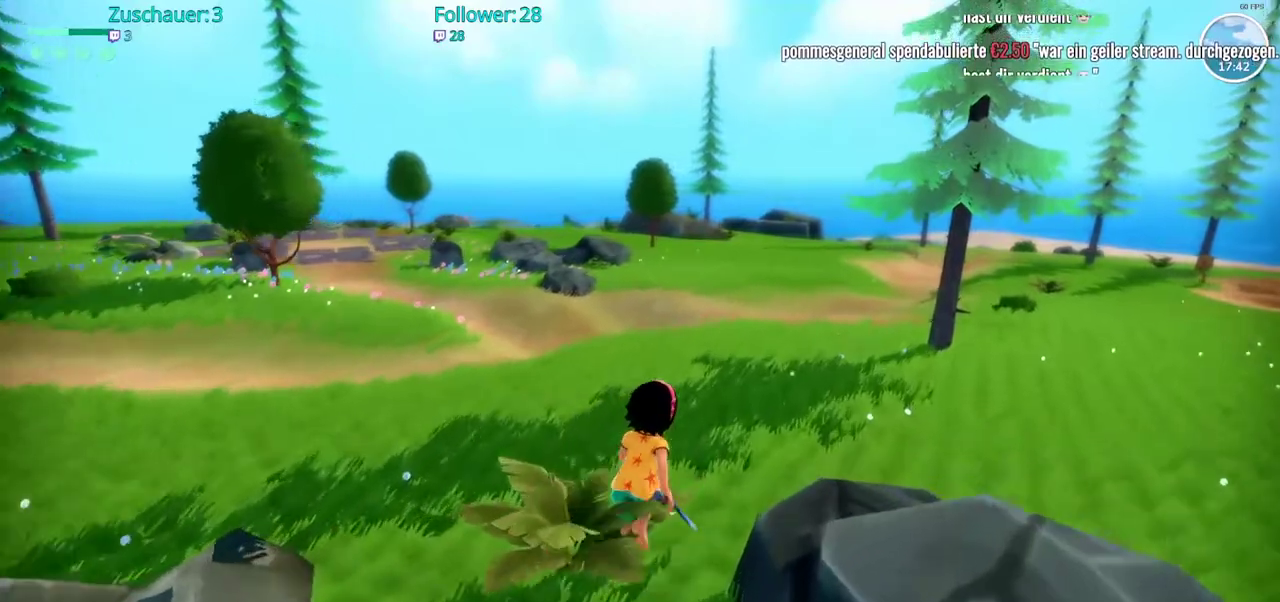
{"buttons": ["R2"], "left_stick": "up-right", "right_stick": "center", "events": [[200, "right_stick", "right"], [467, "right_stick", "center"]]}
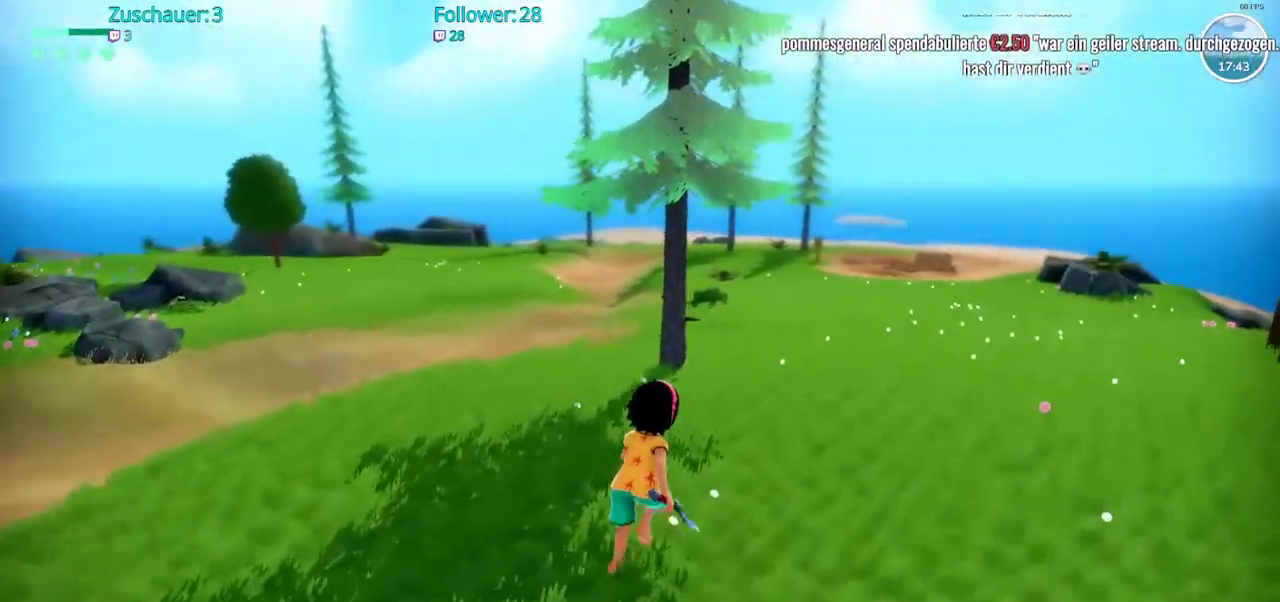
{"buttons": ["R2"], "left_stick": "up-right", "right_stick": "center", "events": []}
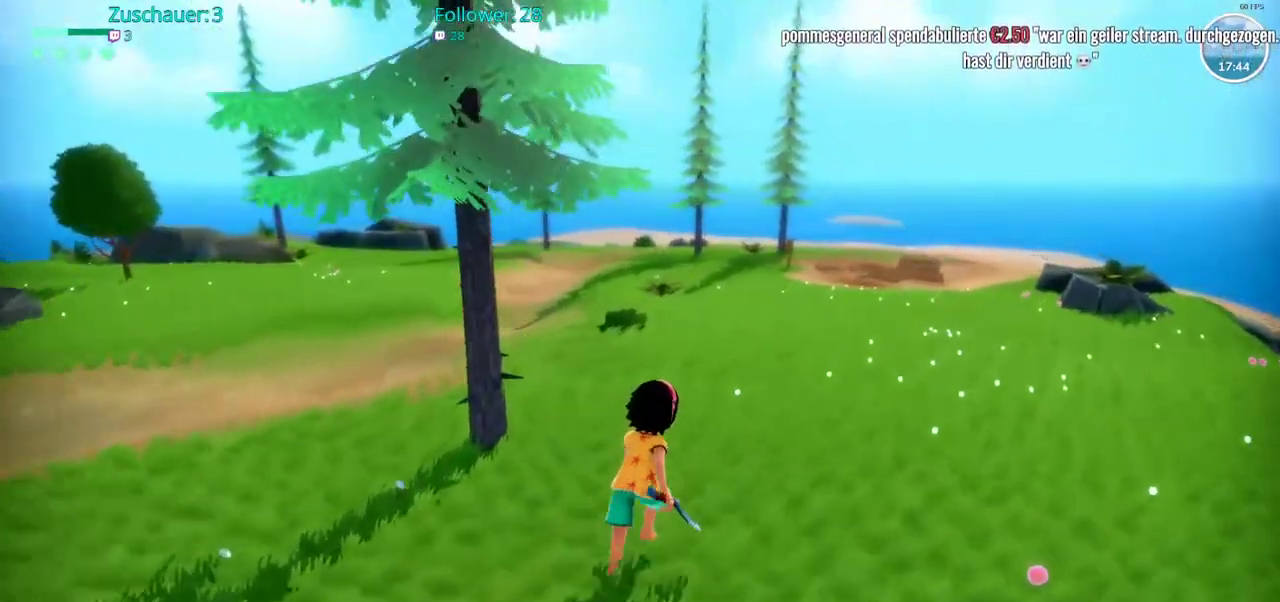
{"buttons": ["R2"], "left_stick": "up-right", "right_stick": "right", "events": [[100, "right_stick", "right"]]}
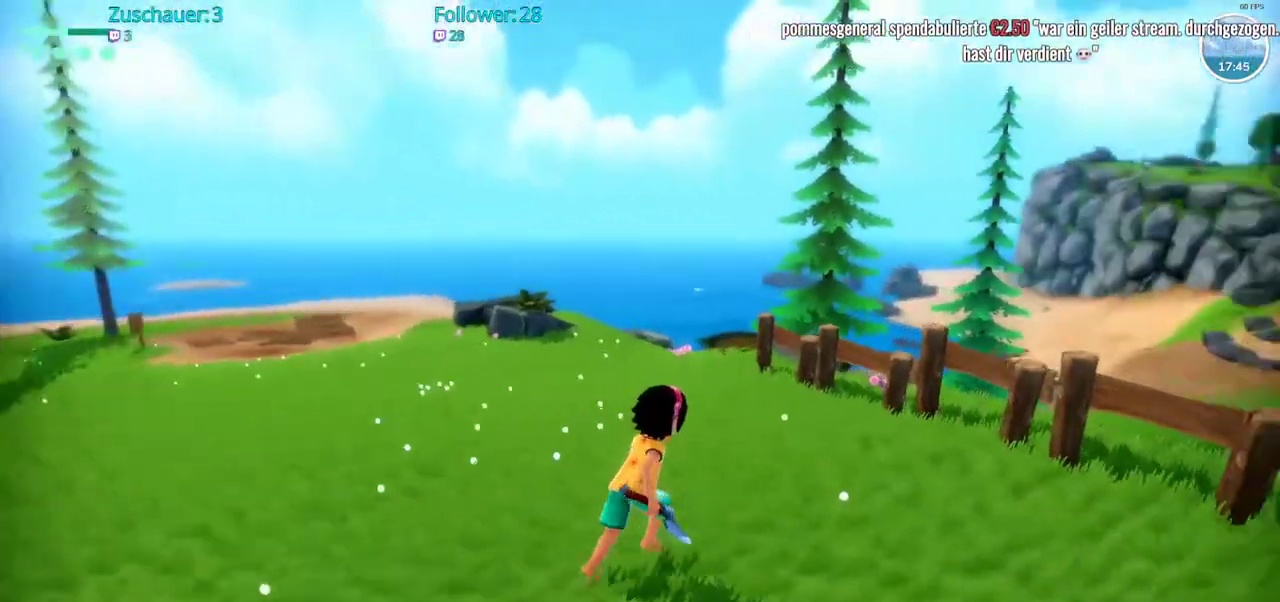
{"buttons": ["R2"], "left_stick": "up-right", "right_stick": "center", "events": [[333, "right_stick", "center"]]}